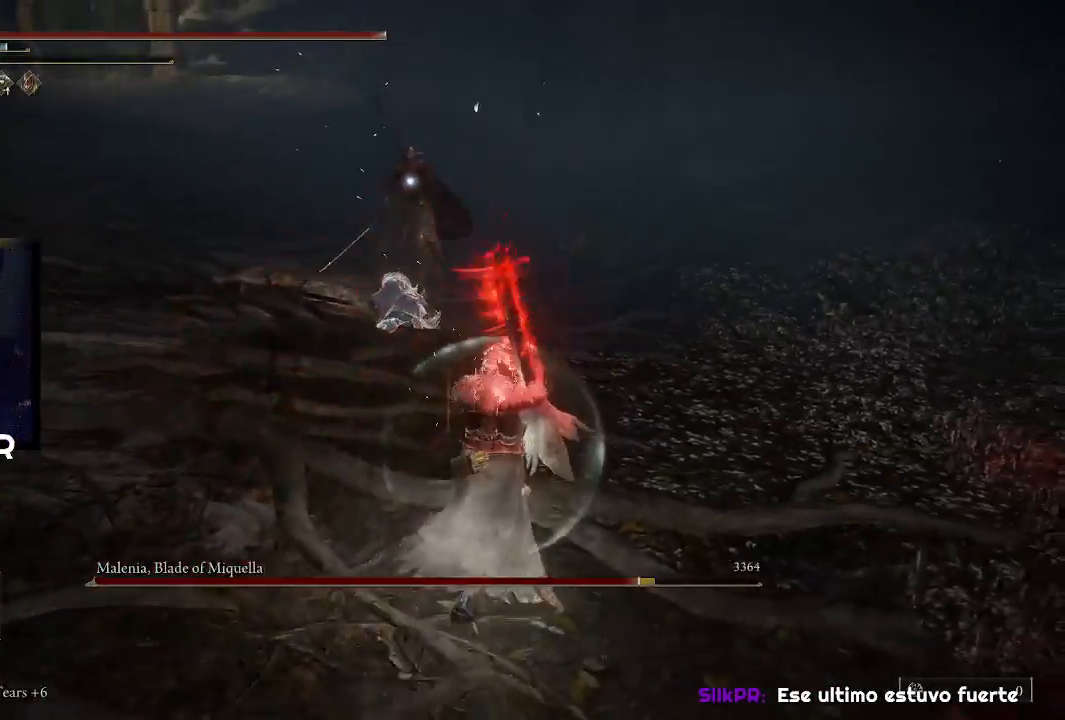
Gameplay with a controller (PlayStation layout); each line is a JSON object with the inputs held at the frame after it. "events" lists button and stick changes between this image and that frame as [ms after this image, input, new state], when the widget could be followed in between.
{"buttons": [], "left_stick": "up-right", "right_stick": "center", "events": []}
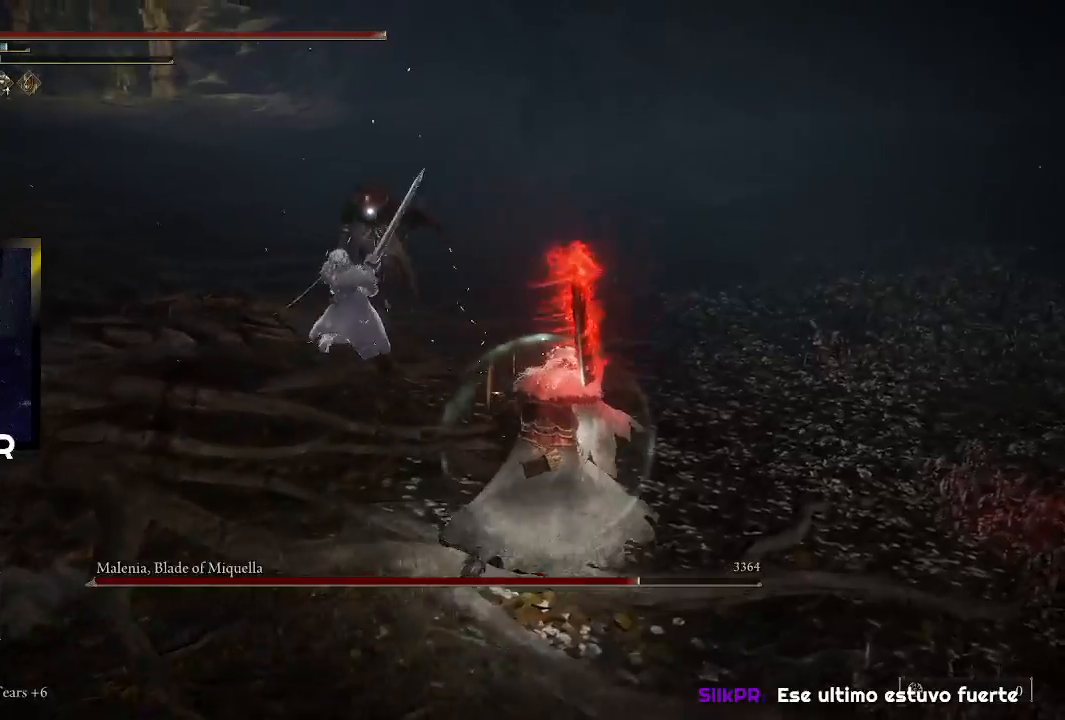
{"buttons": [], "left_stick": "up-right", "right_stick": "center", "events": []}
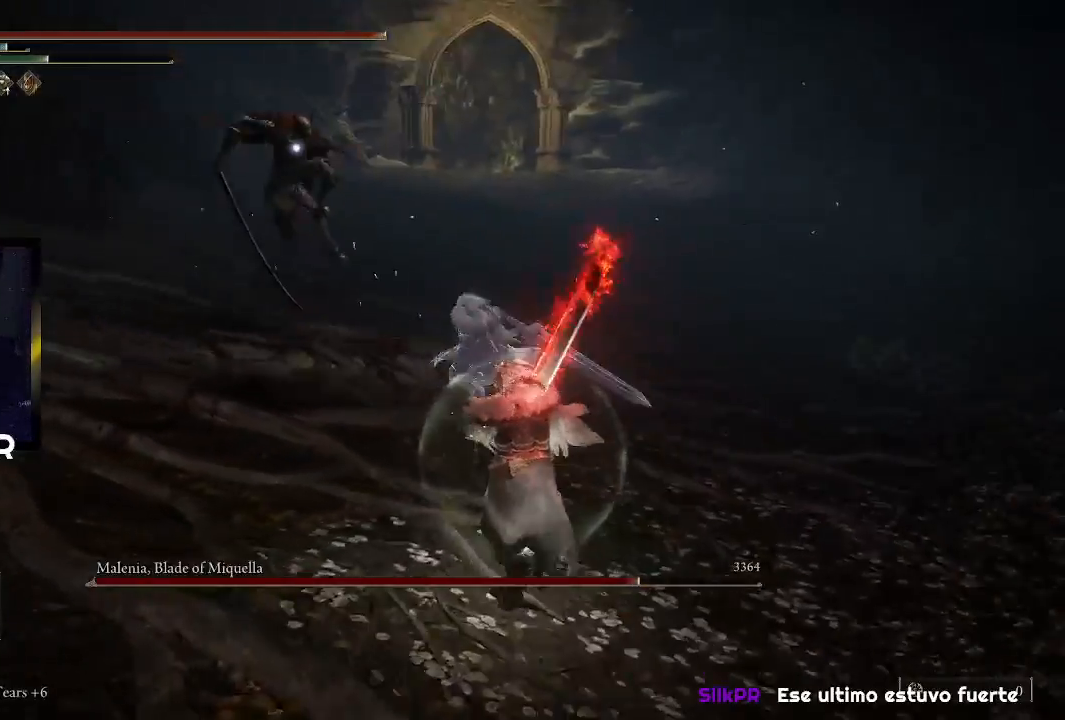
{"buttons": [], "left_stick": "up-left", "right_stick": "center", "events": [[100, "left_stick", "up-left"]]}
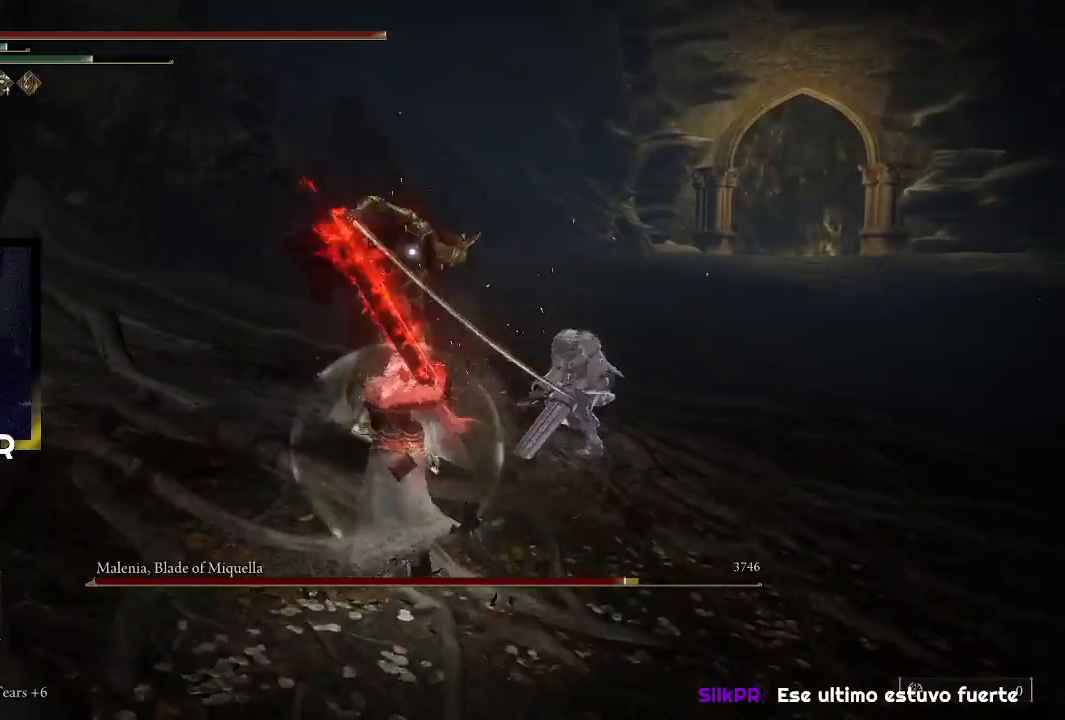
{"buttons": ["R1"], "left_stick": "up", "right_stick": "center", "events": [[100, "left_stick", "up"], [200, "L3", "down"], [267, "R1", "down"], [367, "L3", "up"], [400, "R1", "up"], [467, "R1", "down"]]}
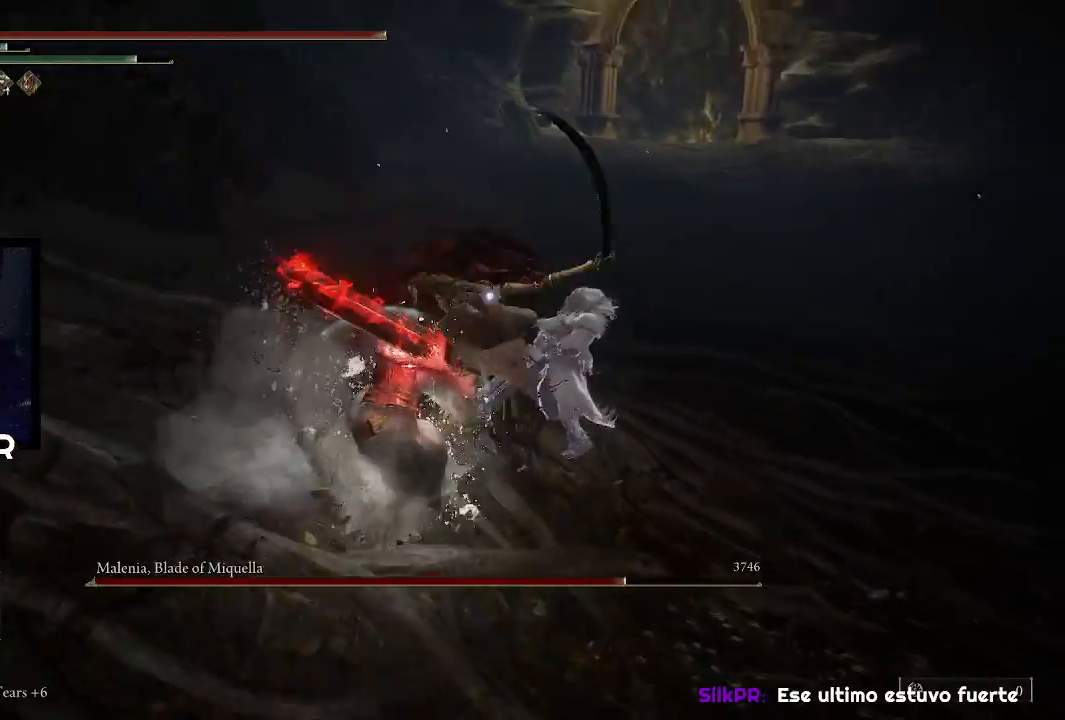
{"buttons": [], "left_stick": "up", "right_stick": "center", "events": [[100, "R1", "up"], [133, "R1", "down"], [300, "R1", "up"]]}
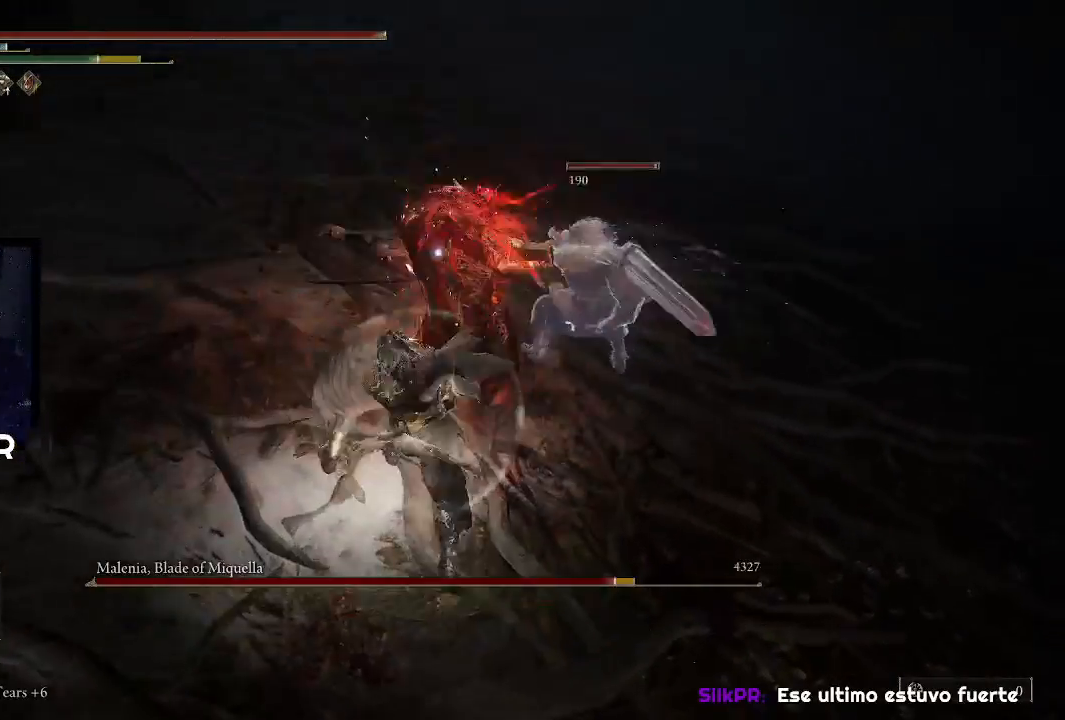
{"buttons": [], "left_stick": "center", "right_stick": "up", "events": [[67, "R1", "down"], [133, "R1", "up"], [200, "R1", "down"], [233, "left_stick", "center"], [267, "right_stick", "up"], [333, "R1", "up"], [333, "right_stick", "center"], [367, "R1", "down"], [433, "right_stick", "up"], [500, "R1", "up"]]}
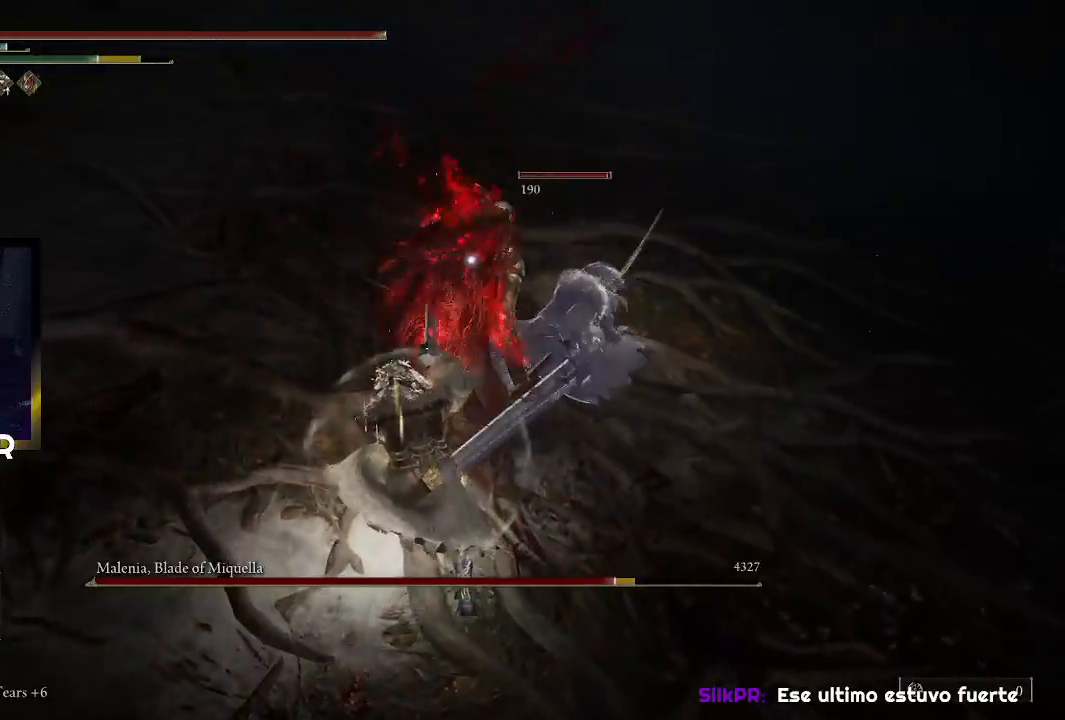
{"buttons": [], "left_stick": "up", "right_stick": "center", "events": [[33, "right_stick", "center"], [67, "R1", "down"], [133, "right_stick", "up-left"], [200, "R1", "up"], [233, "right_stick", "center"], [400, "left_stick", "up"]]}
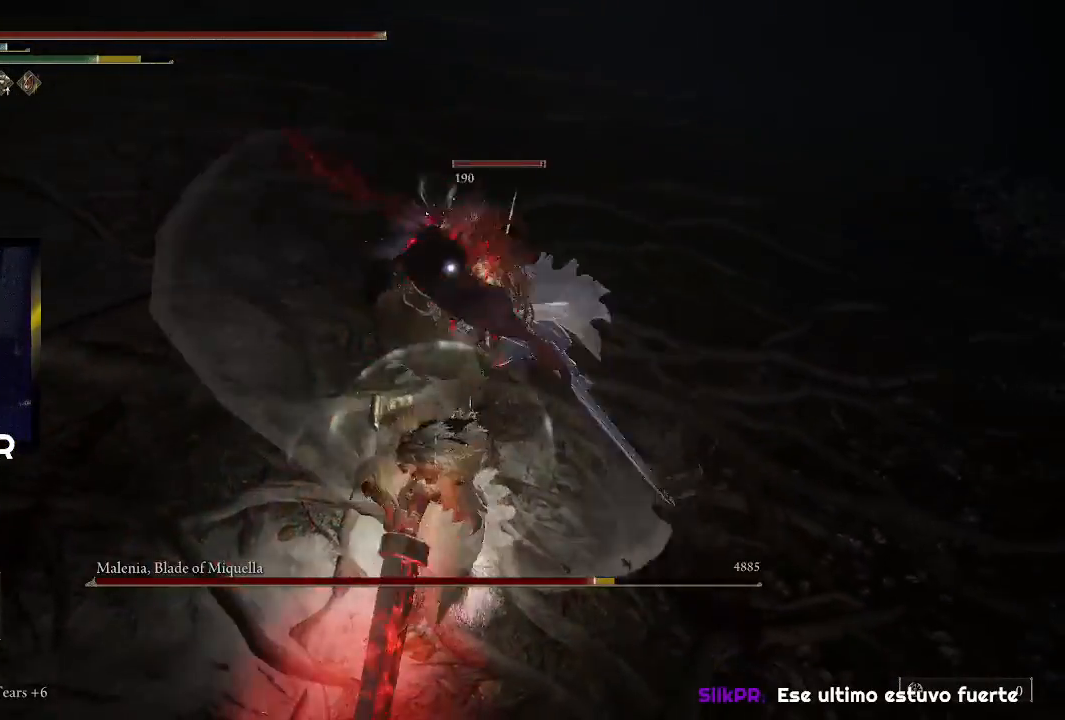
{"buttons": ["R1"], "left_stick": "center", "right_stick": "center", "events": [[33, "R1", "down"], [33, "right_stick", "up"], [133, "left_stick", "center"], [167, "R1", "up"], [233, "R1", "down"], [367, "R1", "up"], [433, "right_stick", "center"], [467, "R1", "down"]]}
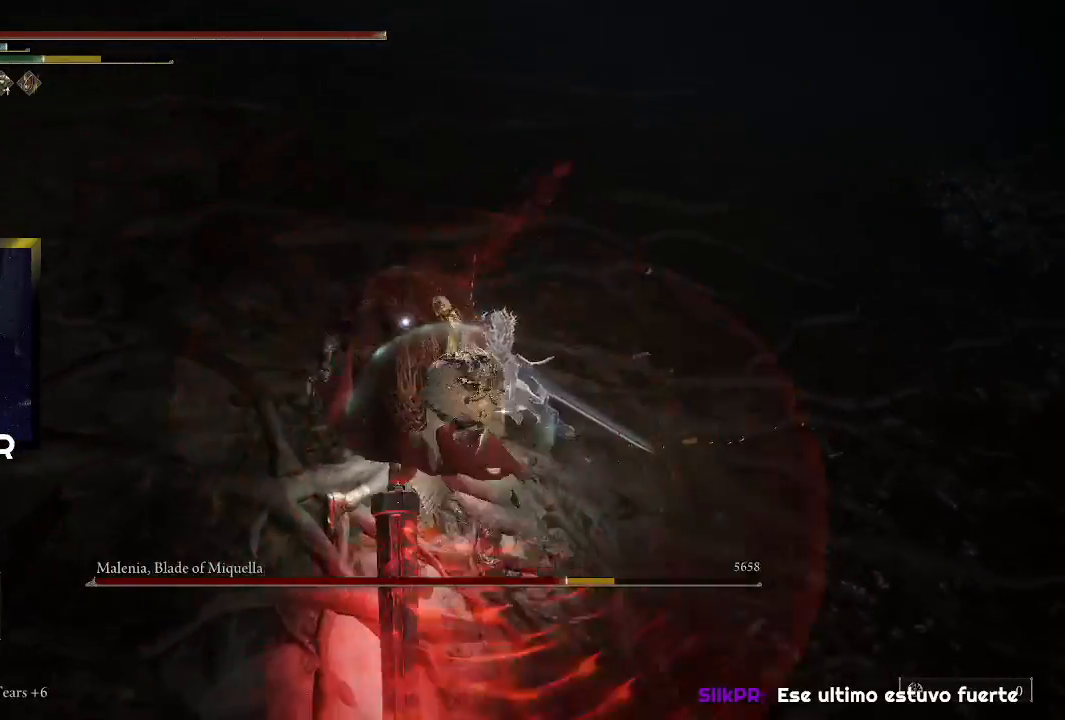
{"buttons": ["R1"], "left_stick": "center", "right_stick": "up-left", "events": [[33, "R1", "up"], [100, "R1", "down"], [167, "right_stick", "up"], [233, "R1", "up"], [267, "right_stick", "center"], [300, "R1", "down"], [333, "right_stick", "up"], [433, "R1", "up"], [433, "right_stick", "center"], [467, "R1", "down"], [500, "right_stick", "up-left"]]}
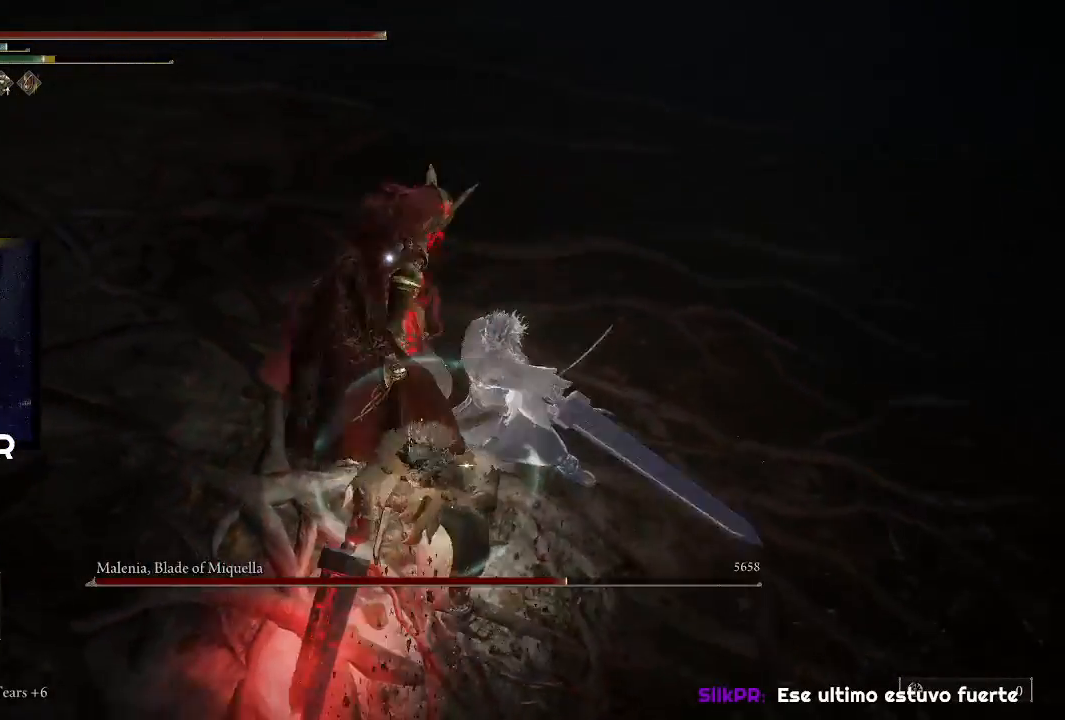
{"buttons": [], "left_stick": "center", "right_stick": "center", "events": [[100, "R1", "up"], [133, "right_stick", "center"], [167, "R1", "down"], [200, "right_stick", "up-left"], [300, "R1", "up"], [300, "right_stick", "center"]]}
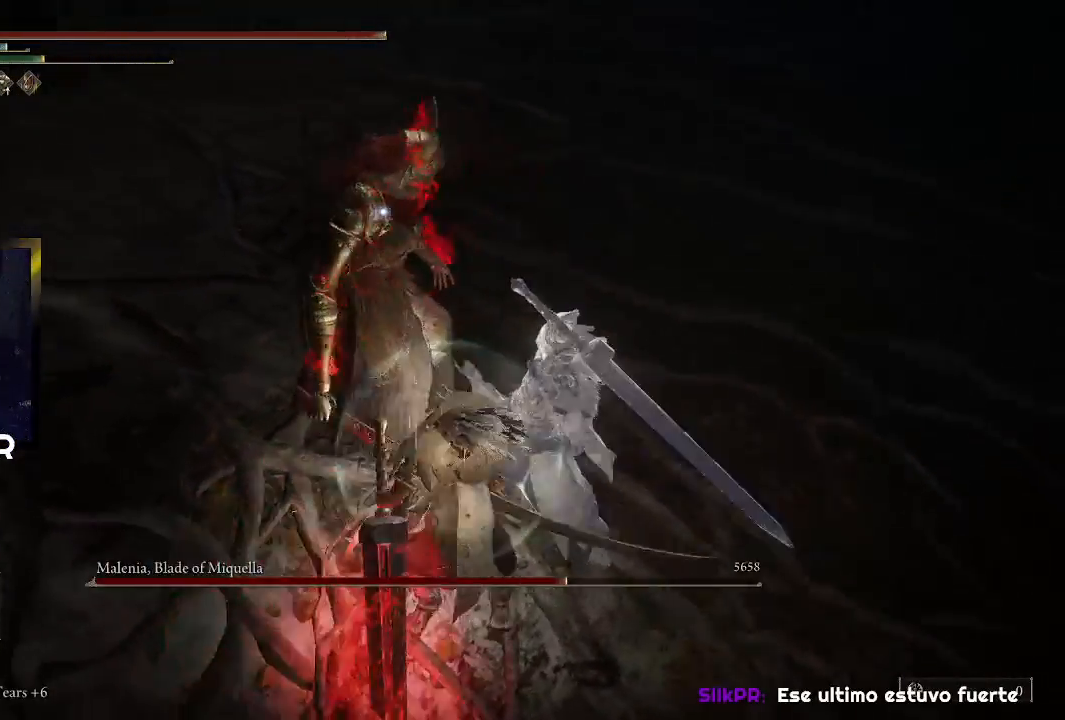
{"buttons": [], "left_stick": "center", "right_stick": "center", "events": []}
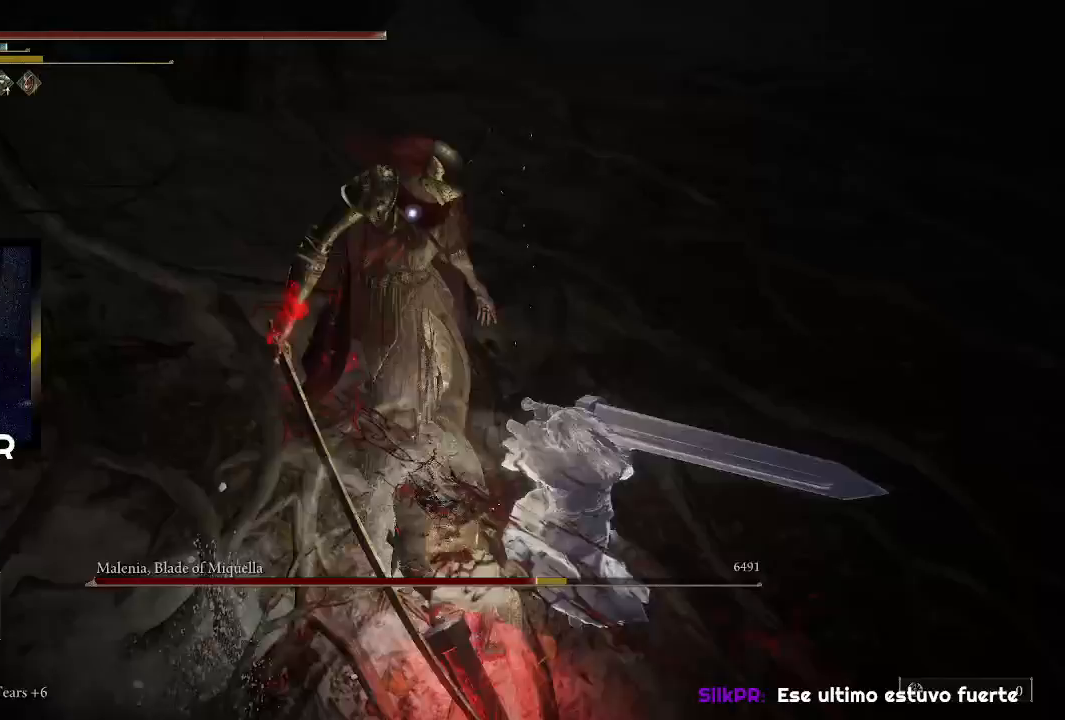
{"buttons": [], "left_stick": "down-left", "right_stick": "center", "events": [[300, "left_stick", "down-left"]]}
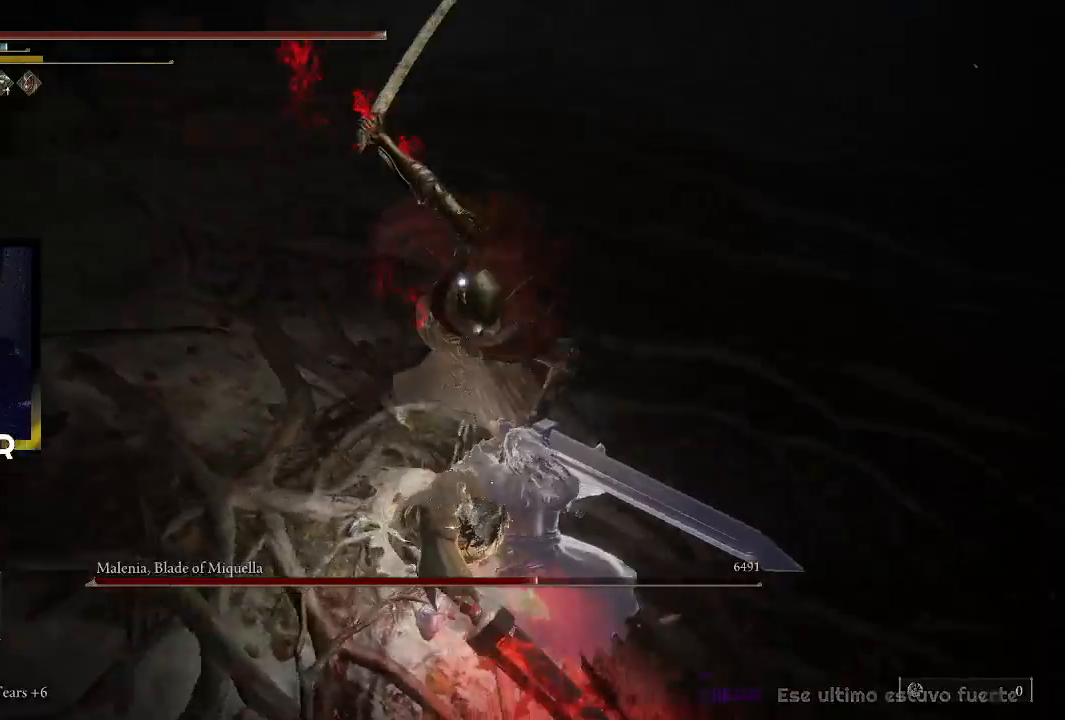
{"buttons": ["CIRCLE"], "left_stick": "down-left", "right_stick": "center", "events": [[67, "CIRCLE", "down"], [200, "CIRCLE", "up"], [233, "CIRCLE", "down"], [367, "CIRCLE", "up"], [433, "CIRCLE", "down"]]}
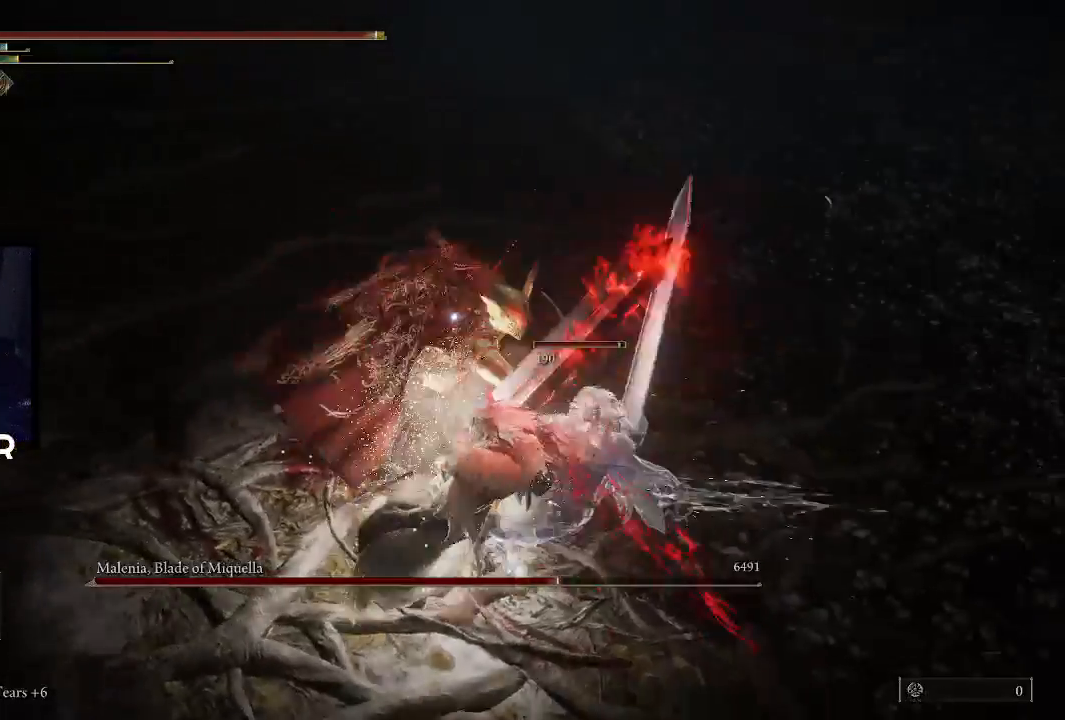
{"buttons": [], "left_stick": "up", "right_stick": "center", "events": [[33, "CIRCLE", "up"], [100, "CIRCLE", "down"], [200, "CIRCLE", "up"], [400, "left_stick", "up"]]}
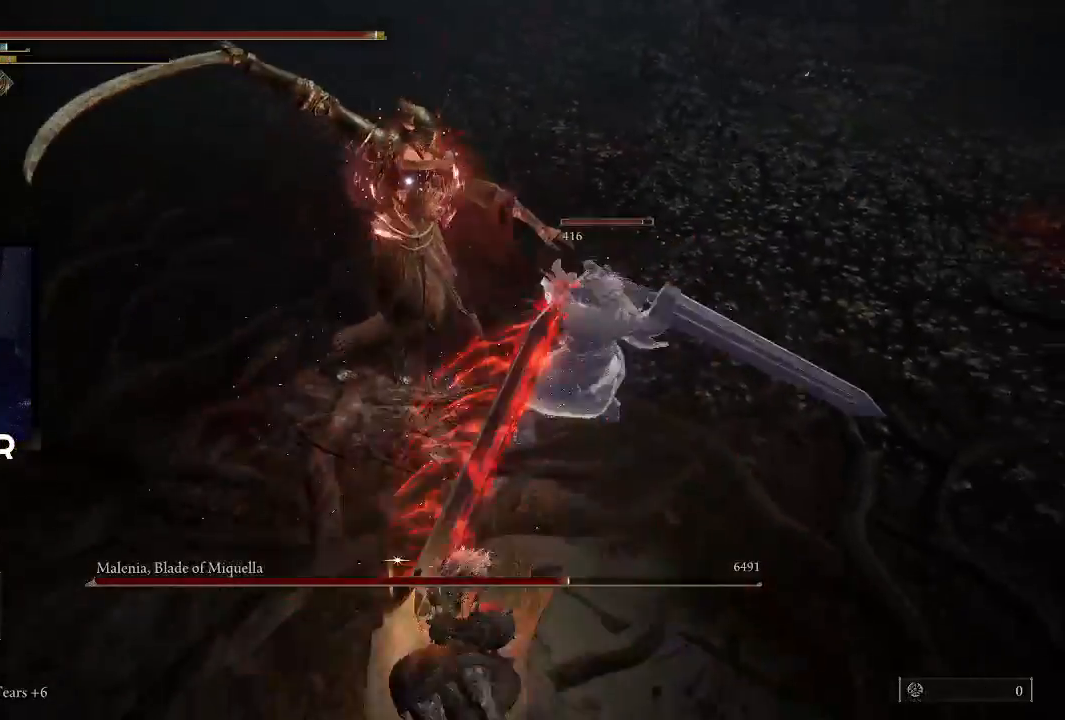
{"buttons": ["R1"], "left_stick": "up", "right_stick": "up-left", "events": [[33, "R1", "down"], [100, "right_stick", "up-left"], [200, "R1", "up"], [200, "right_stick", "center"], [233, "R1", "down"], [267, "right_stick", "up-left"], [367, "R1", "up"], [433, "R1", "down"]]}
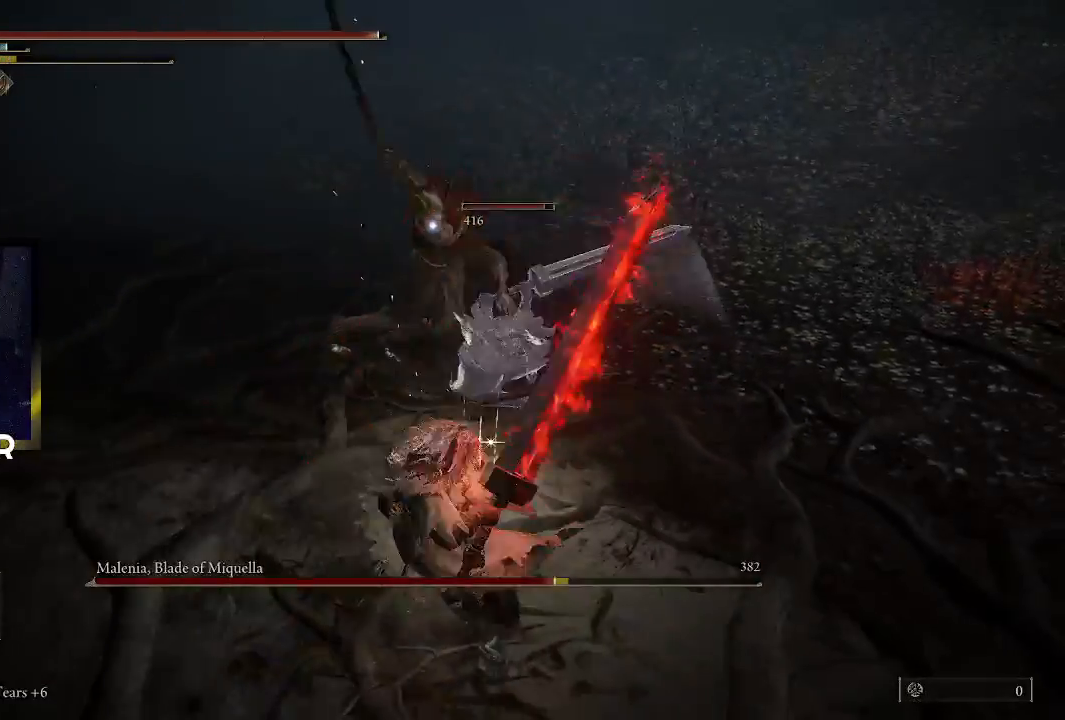
{"buttons": ["R1"], "left_stick": "up", "right_stick": "up-left", "events": [[100, "R1", "up"], [167, "right_stick", "center"], [267, "R1", "down"], [300, "right_stick", "up"], [367, "right_stick", "up-left"], [400, "R1", "up"], [467, "R1", "down"]]}
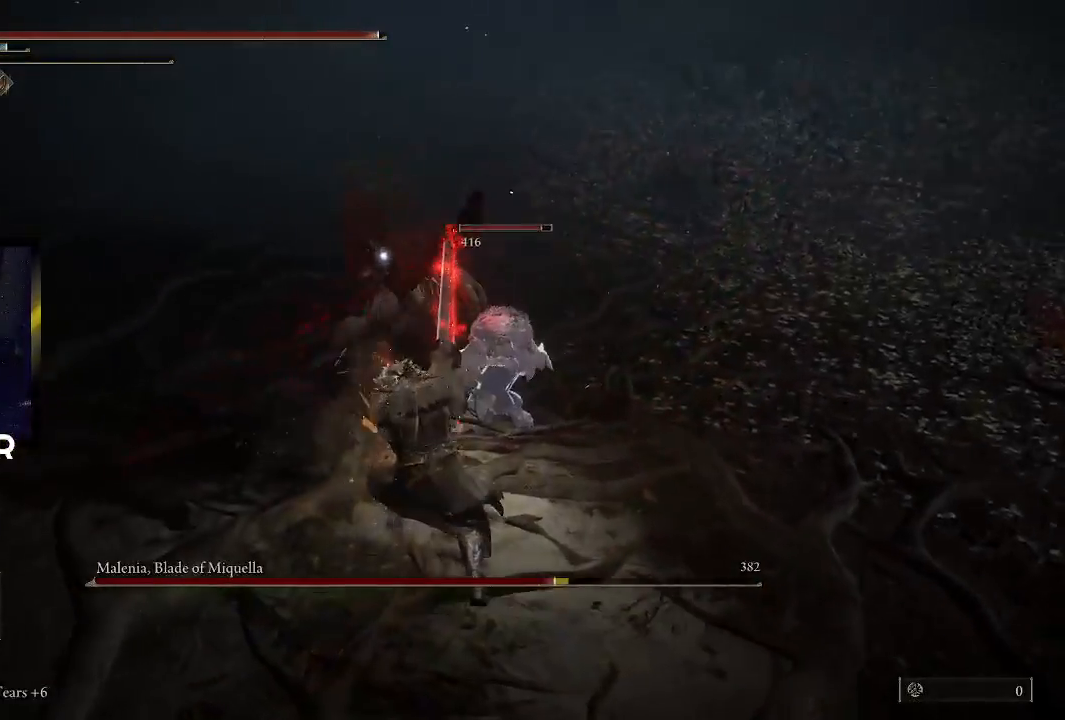
{"buttons": [], "left_stick": "up", "right_stick": "up-left", "events": [[100, "R1", "up"], [167, "R1", "down"], [300, "R1", "up"], [367, "R1", "down"], [500, "R1", "up"]]}
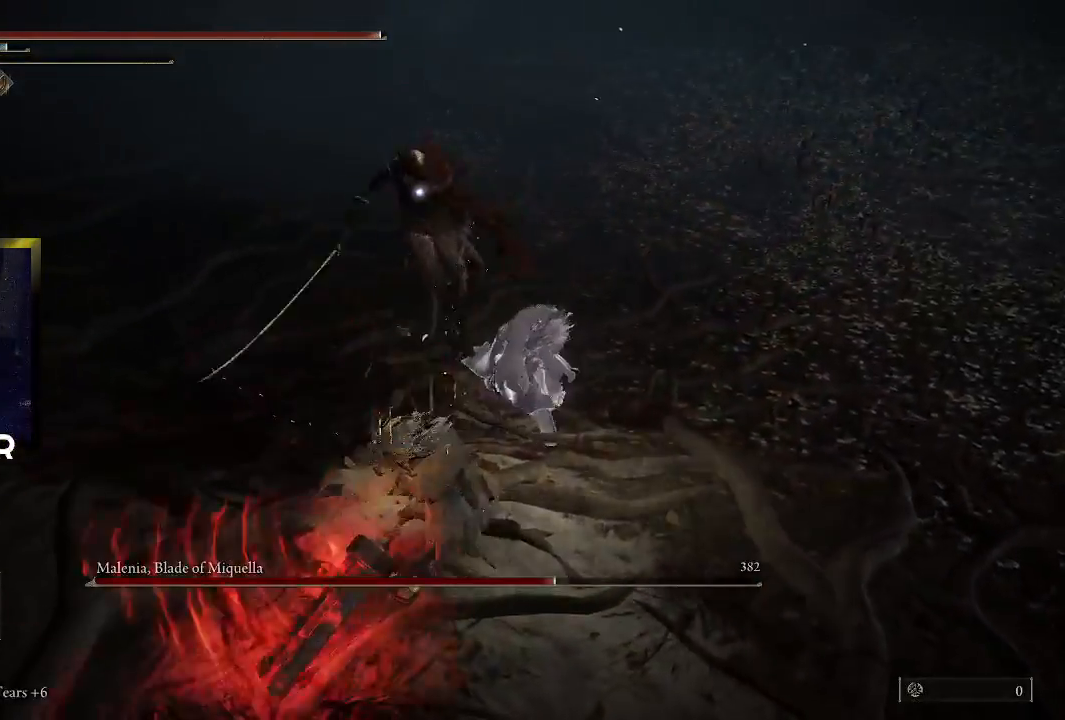
{"buttons": [], "left_stick": "up", "right_stick": "center", "events": [[67, "R1", "down"], [200, "R1", "up"], [400, "right_stick", "center"]]}
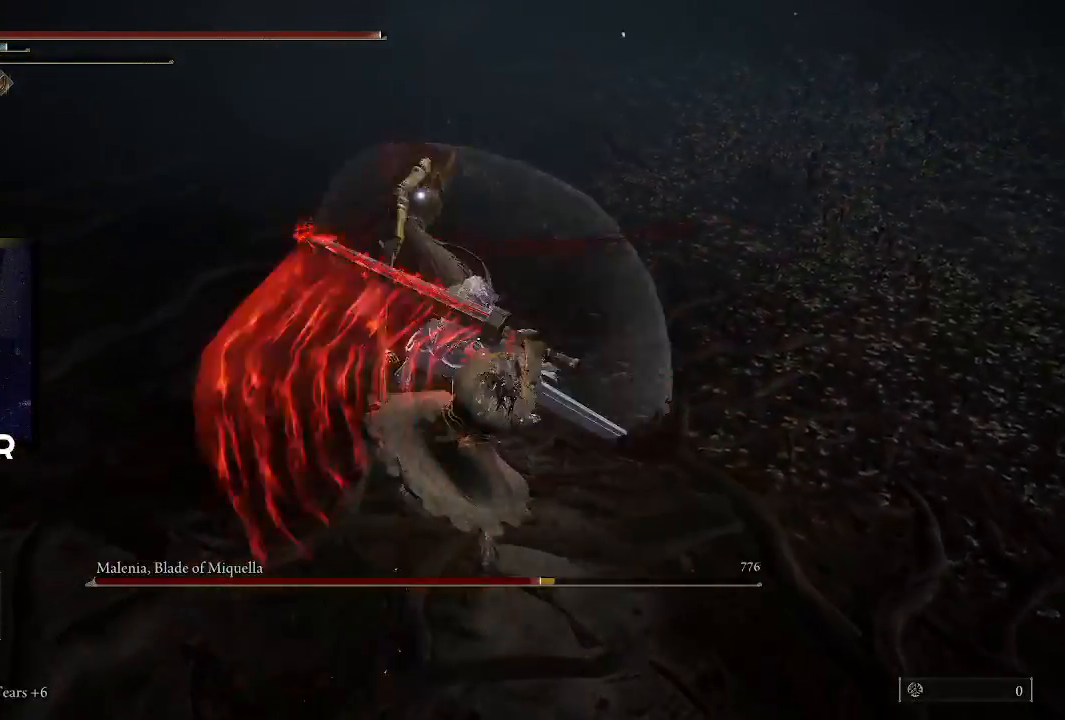
{"buttons": [], "left_stick": "center", "right_stick": "center", "events": [[133, "left_stick", "center"]]}
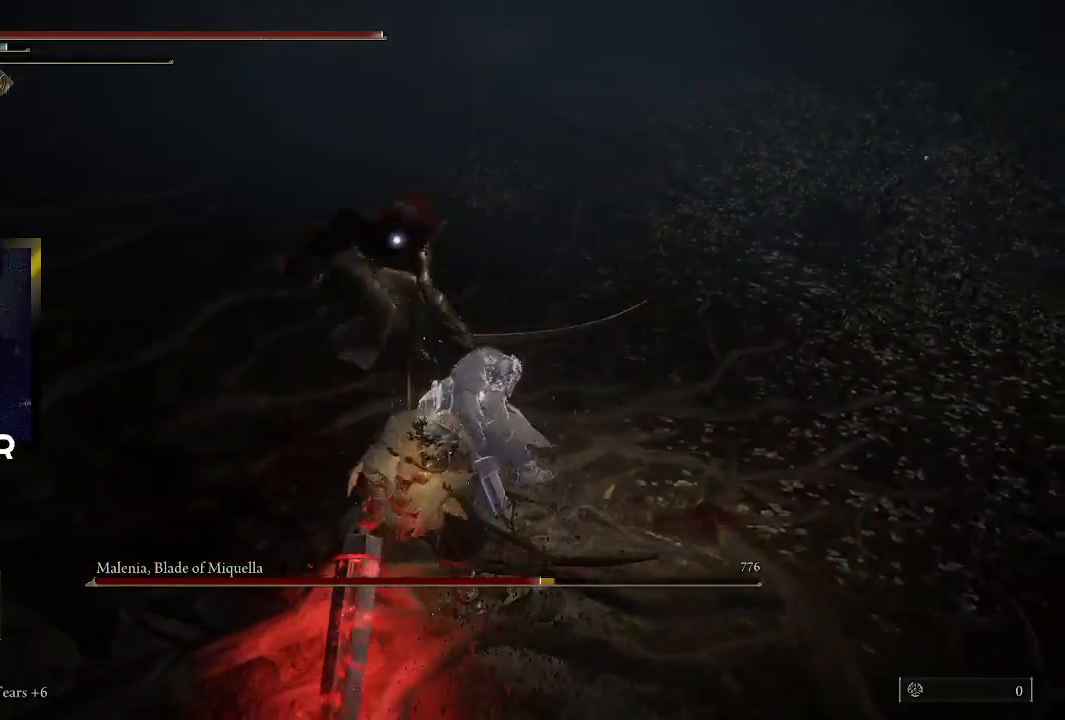
{"buttons": [], "left_stick": "down", "right_stick": "center", "events": [[167, "left_stick", "down-left"], [300, "left_stick", "down"]]}
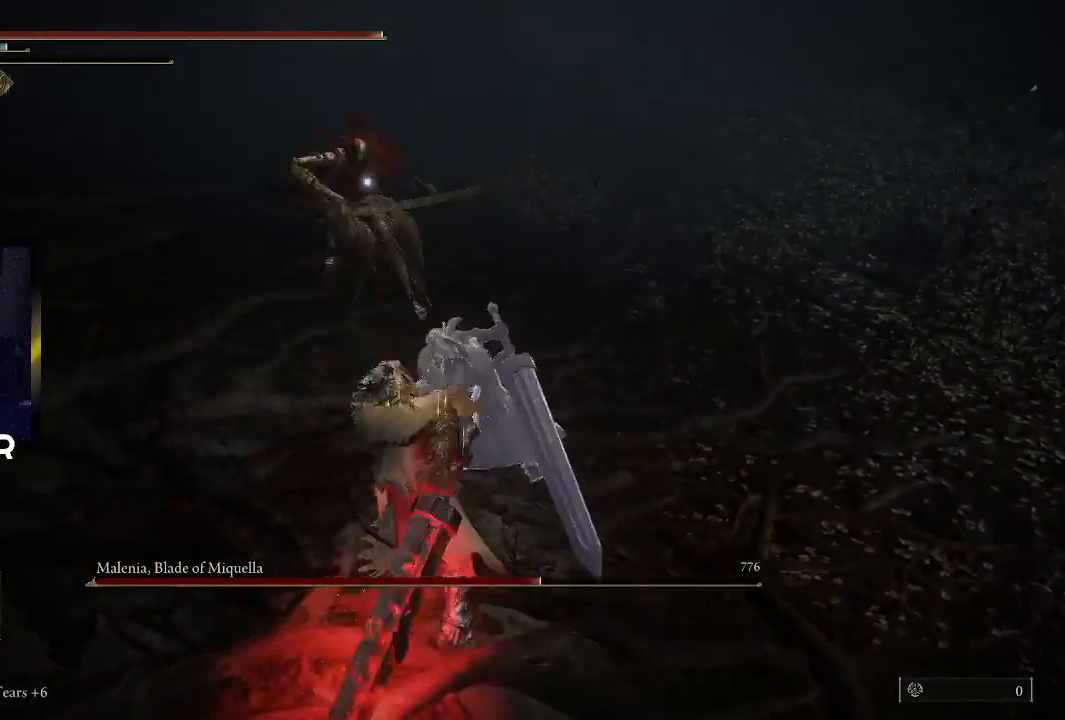
{"buttons": [], "left_stick": "down", "right_stick": "center", "events": []}
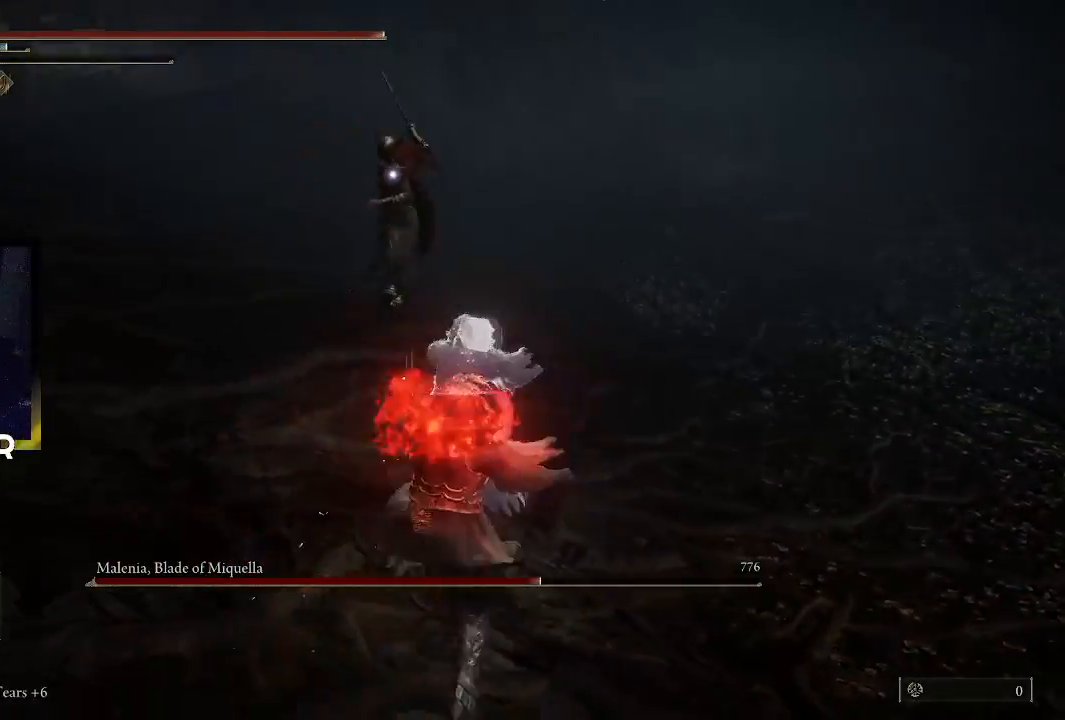
{"buttons": [], "left_stick": "down", "right_stick": "center", "events": []}
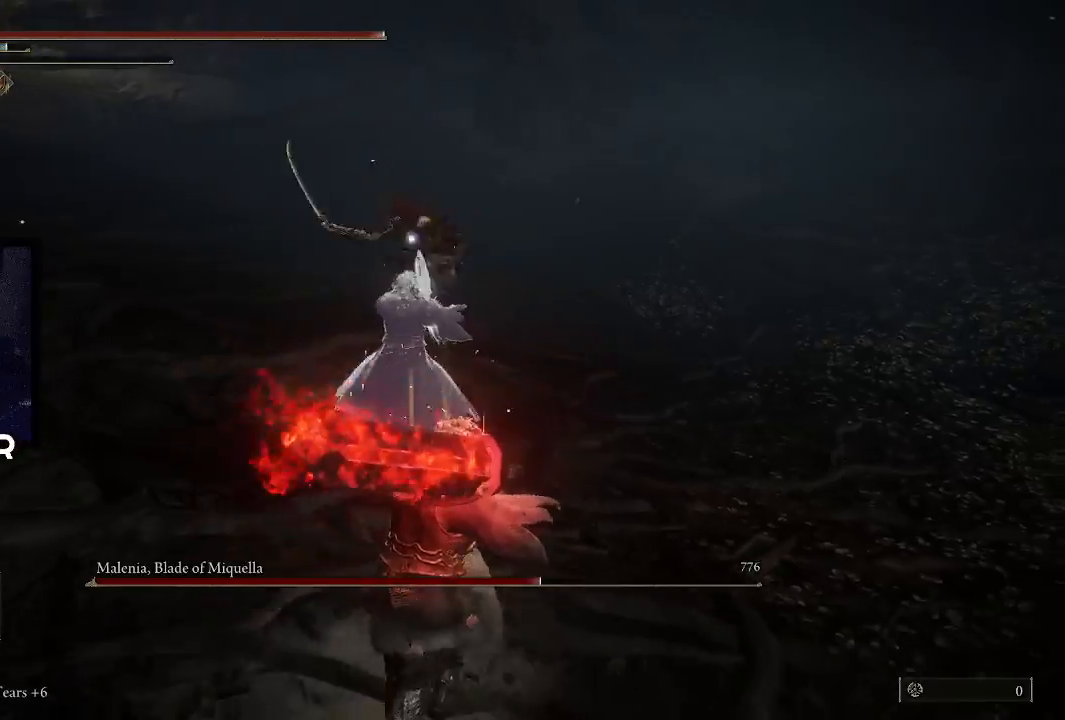
{"buttons": [], "left_stick": "down-right", "right_stick": "center", "events": [[233, "left_stick", "down-right"]]}
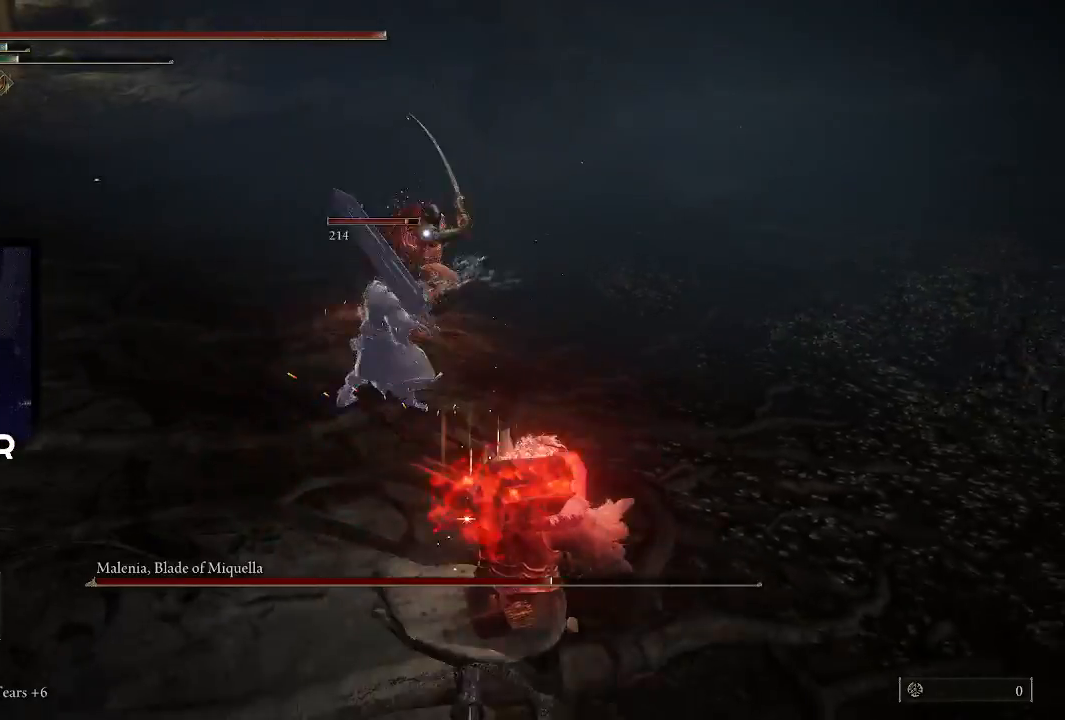
{"buttons": [], "left_stick": "up-right", "right_stick": "center", "events": [[100, "left_stick", "up-right"]]}
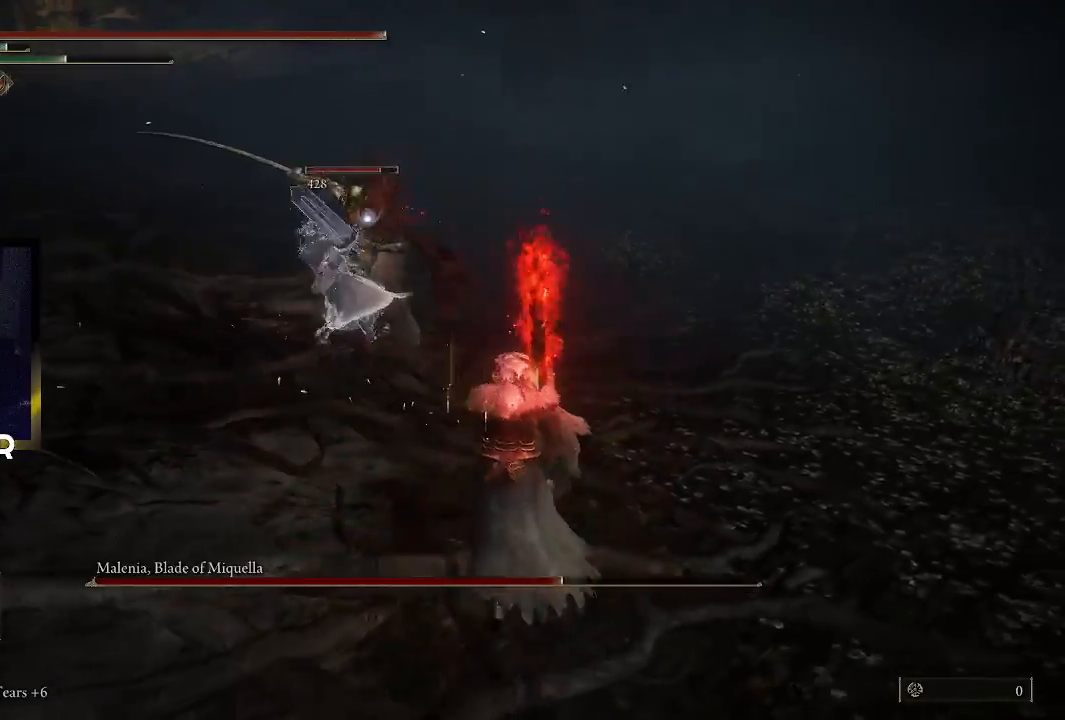
{"buttons": ["R1"], "left_stick": "up", "right_stick": "center", "events": [[267, "left_stick", "up"], [300, "L3", "down"], [400, "R1", "down"], [433, "L3", "up"]]}
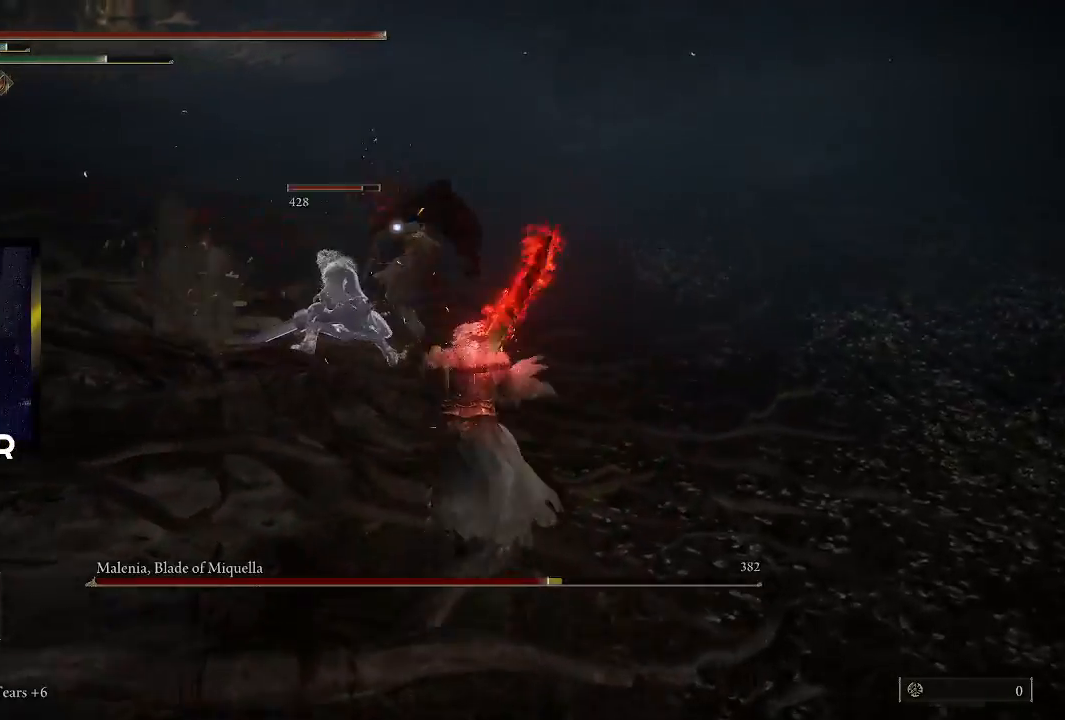
{"buttons": [], "left_stick": "up", "right_stick": "center", "events": [[67, "R1", "up"], [100, "R1", "down"], [233, "R1", "up"], [300, "R1", "down"], [467, "R1", "up"]]}
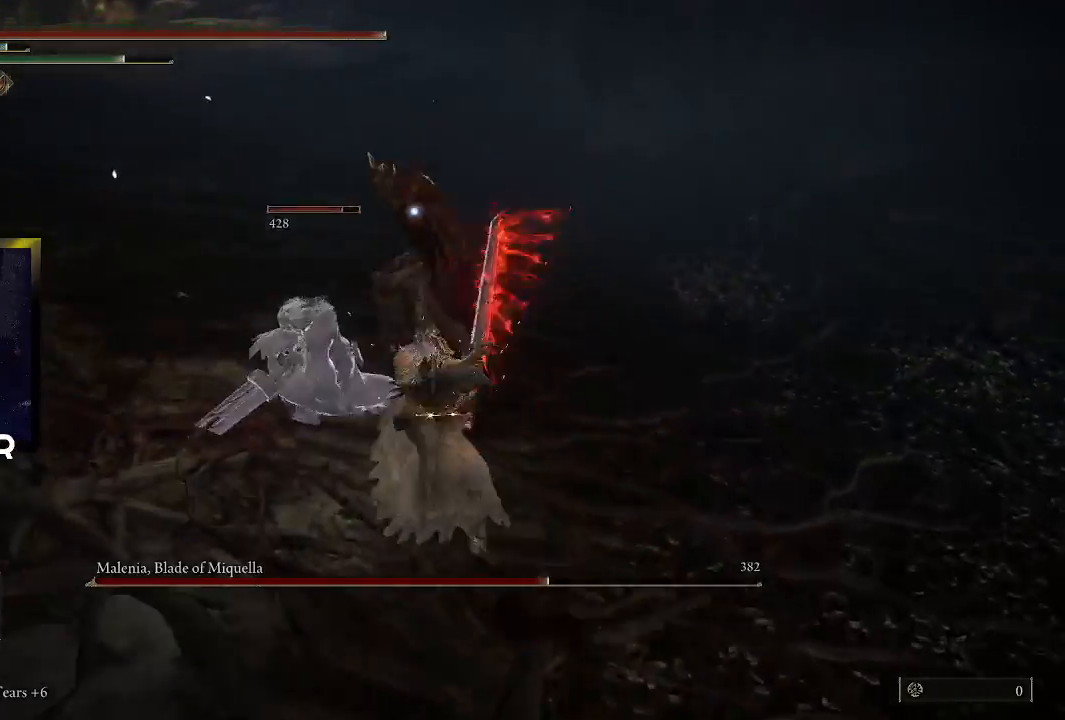
{"buttons": ["R1"], "left_stick": "center", "right_stick": "center", "events": [[333, "left_stick", "center"], [500, "R1", "down"]]}
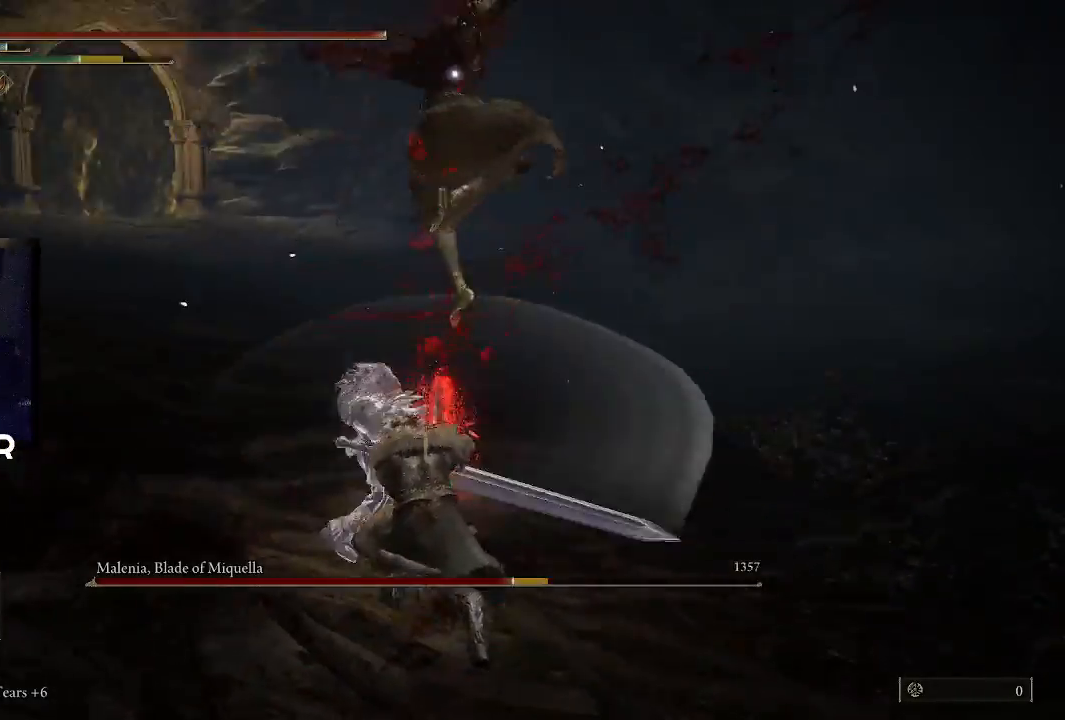
{"buttons": [], "left_stick": "center", "right_stick": "center", "events": [[133, "R1", "up"]]}
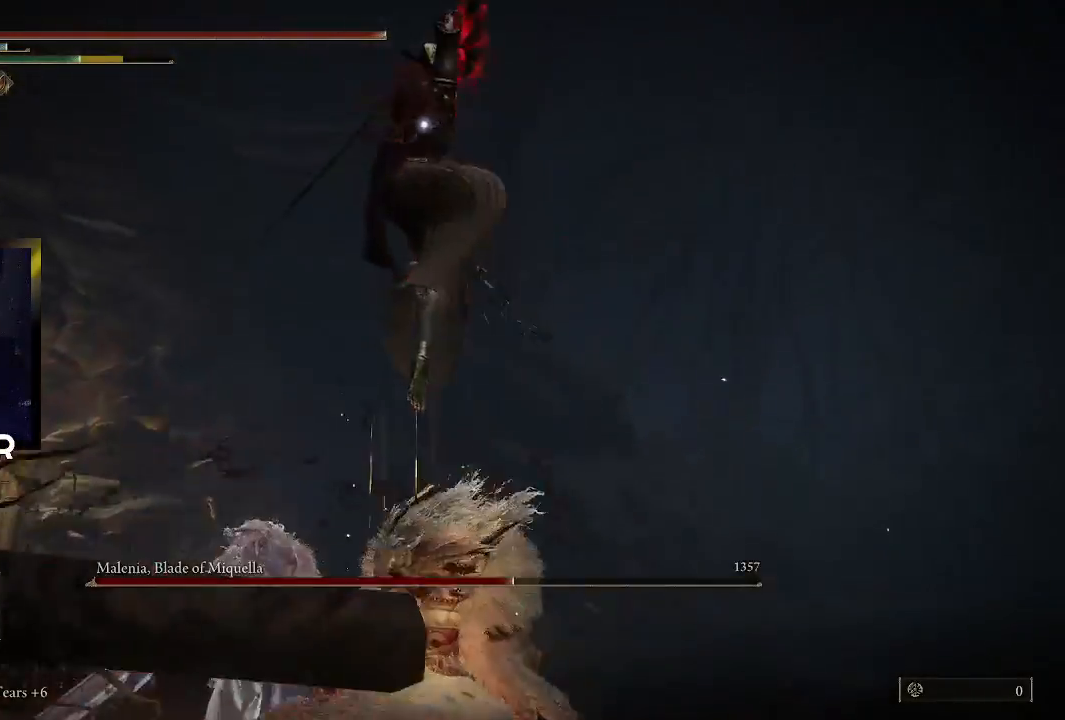
{"buttons": [], "left_stick": "center", "right_stick": "center", "events": []}
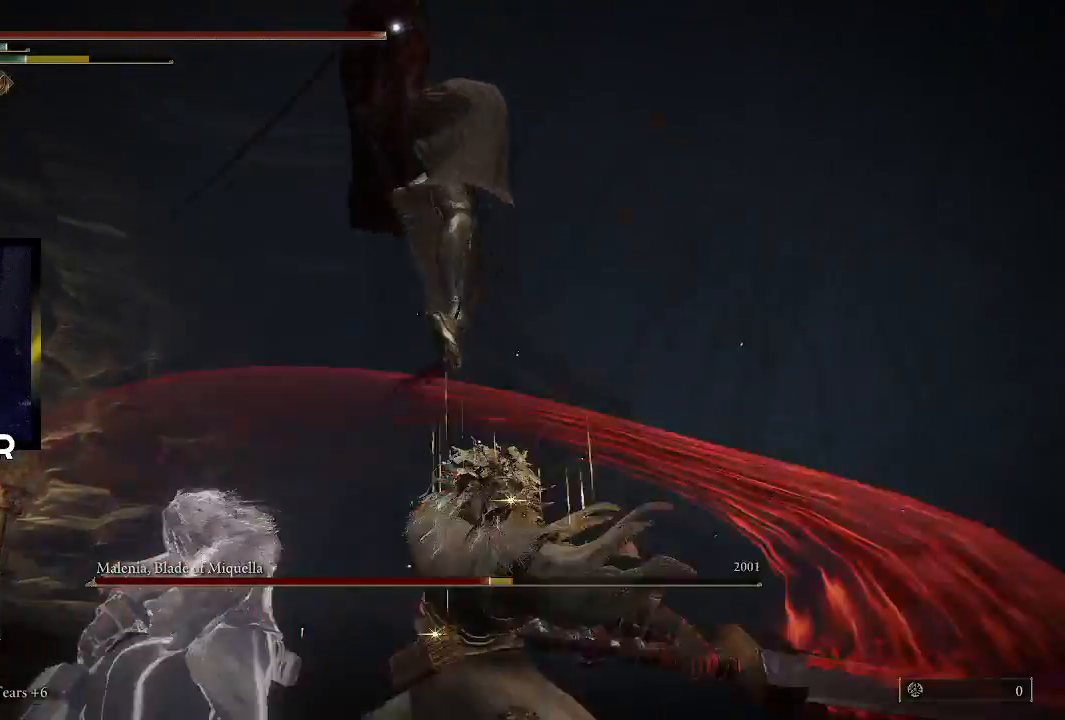
{"buttons": [], "left_stick": "up", "right_stick": "center", "events": [[500, "left_stick", "up"]]}